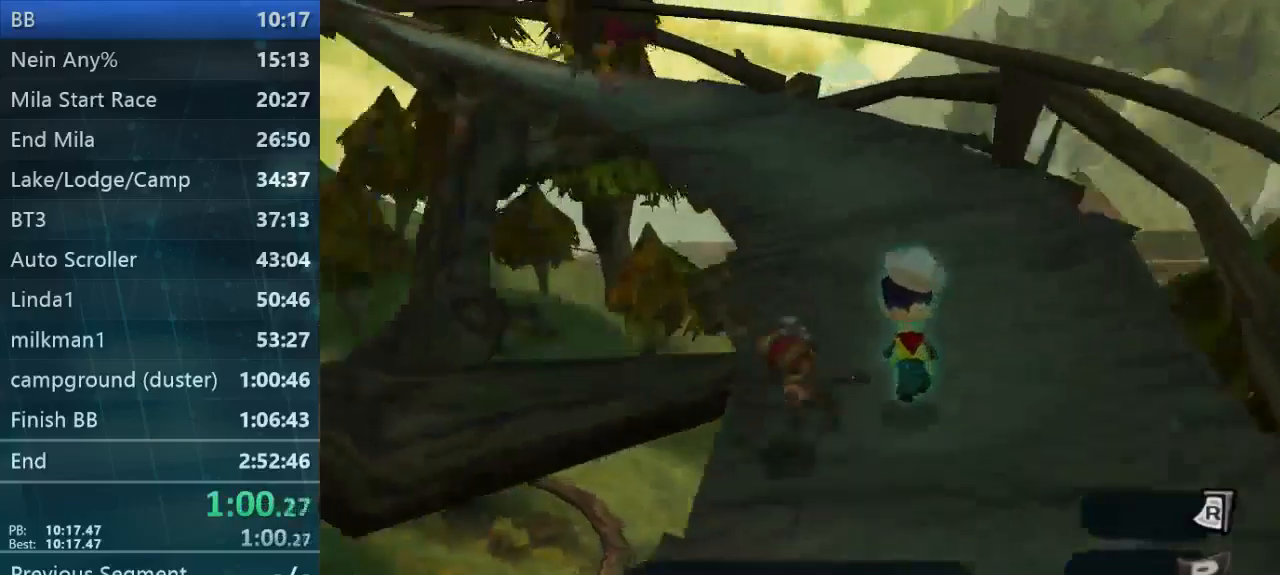
Gameplay with a controller (Xbox layout); each line is a JSON object with the inputs held at the frame after it (dt_ms = milliseconds from this image to that frame). "button_events" lists button changes between this image and that frame as [ms after this image, input, new state], when the widget could be followed in between (sticks are given only as held states). Not read: L3 R3.
{"dt_ms": 1000, "buttons": [], "left_stick": "up", "right_stick": "left", "button_events": [[233, "L2", "down"], [367, "L2", "up"], [800, "L2", "down"], [1000, "L2", "up"]]}
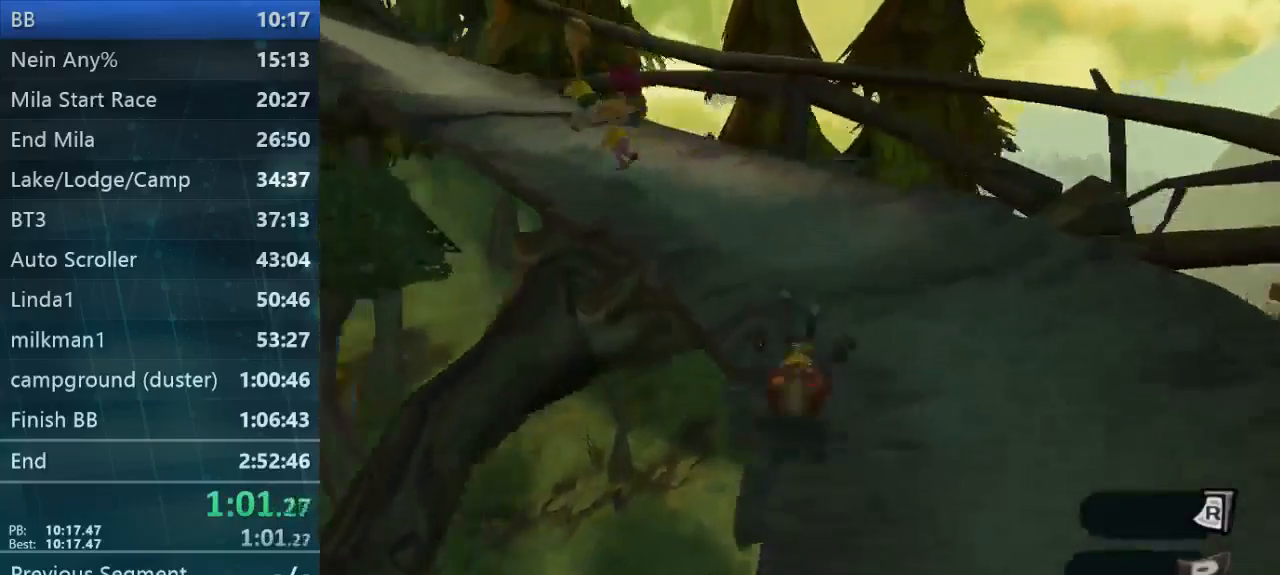
{"dt_ms": 1000, "buttons": [], "left_stick": "up", "right_stick": "left", "button_events": [[500, "L2", "down"], [633, "L2", "up"]]}
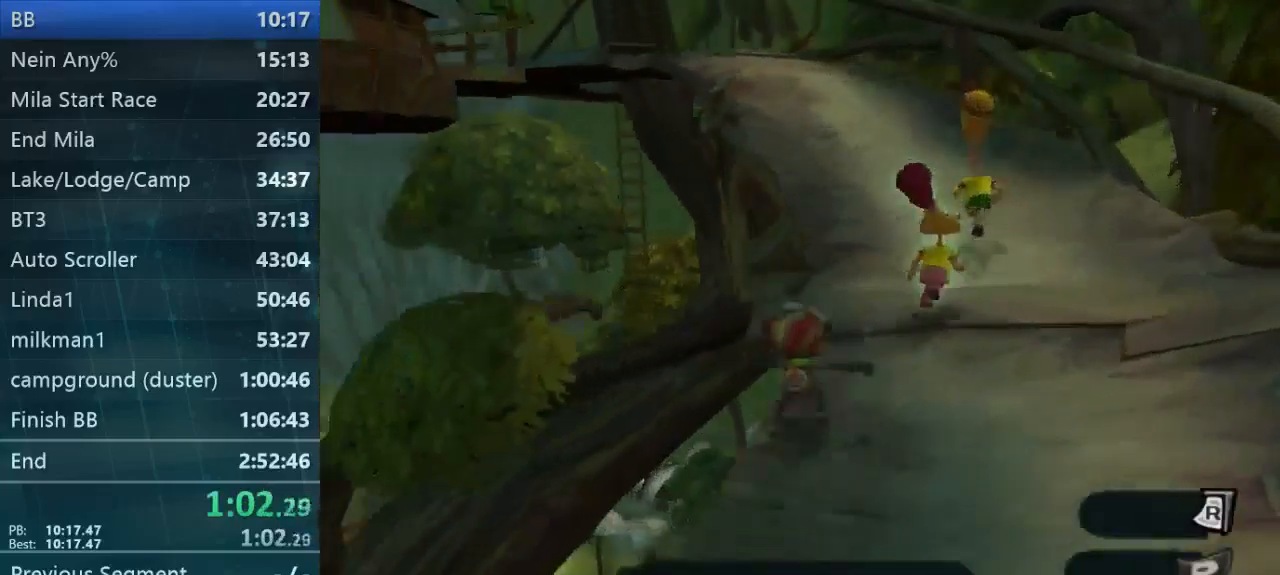
{"dt_ms": 500, "buttons": [], "left_stick": "up", "right_stick": "center", "button_events": [[200, "L2", "down"], [333, "L2", "up"]]}
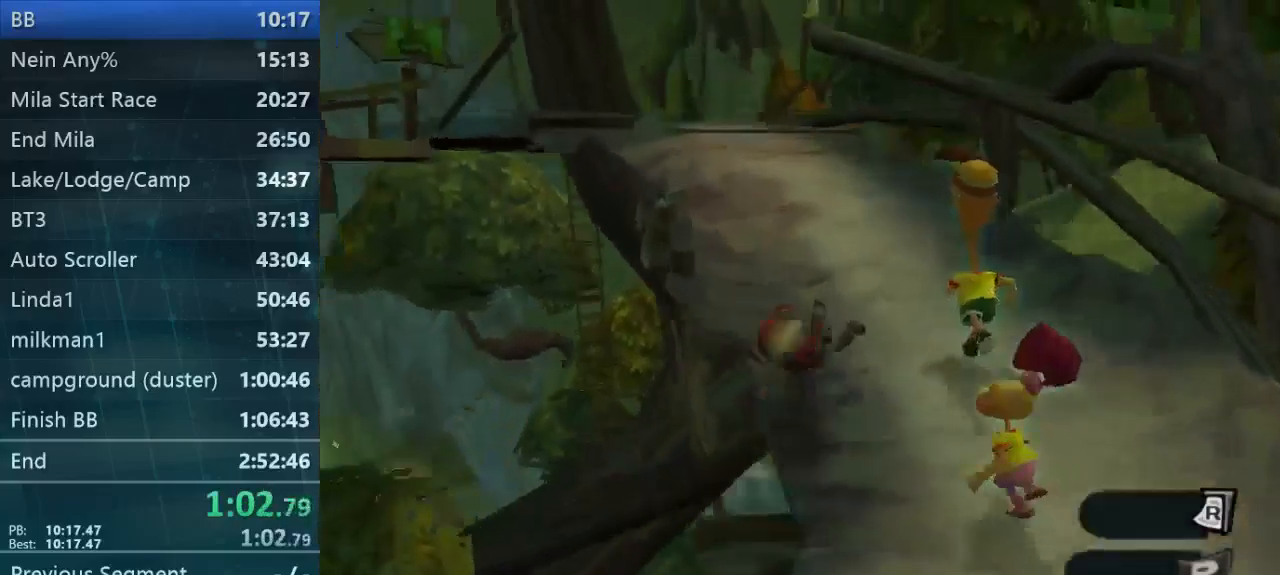
{"dt_ms": 500, "buttons": [], "left_stick": "up", "right_stick": "center", "button_events": [[333, "L2", "down"], [467, "L2", "up"]]}
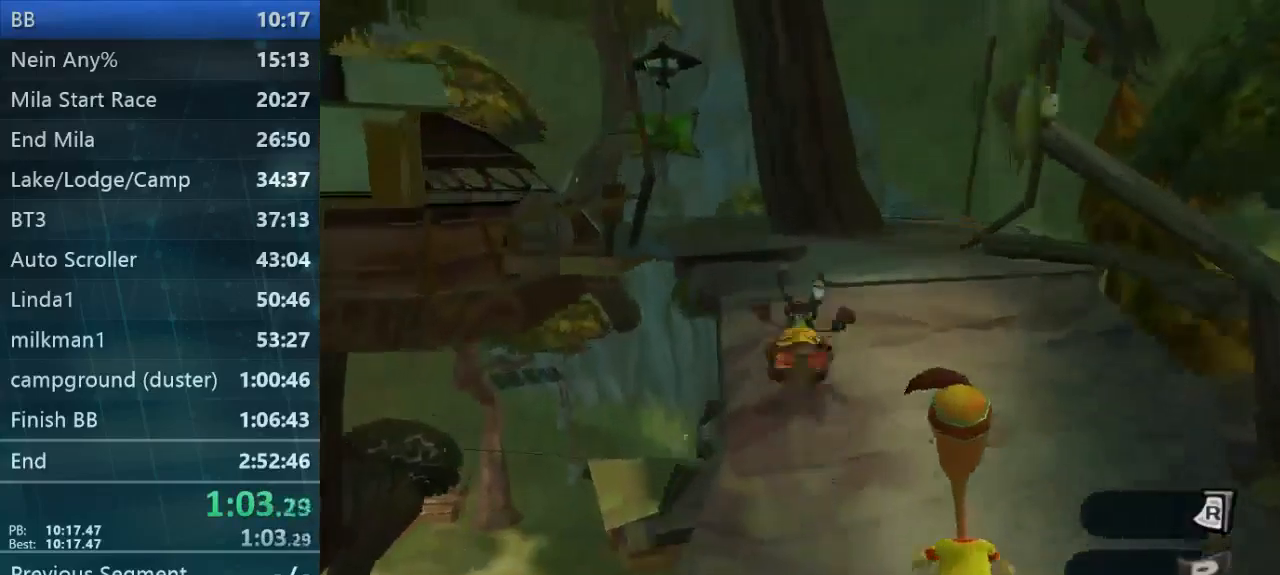
{"dt_ms": 500, "buttons": ["L2"], "left_stick": "up", "right_stick": "center", "button_events": [[467, "L2", "down"]]}
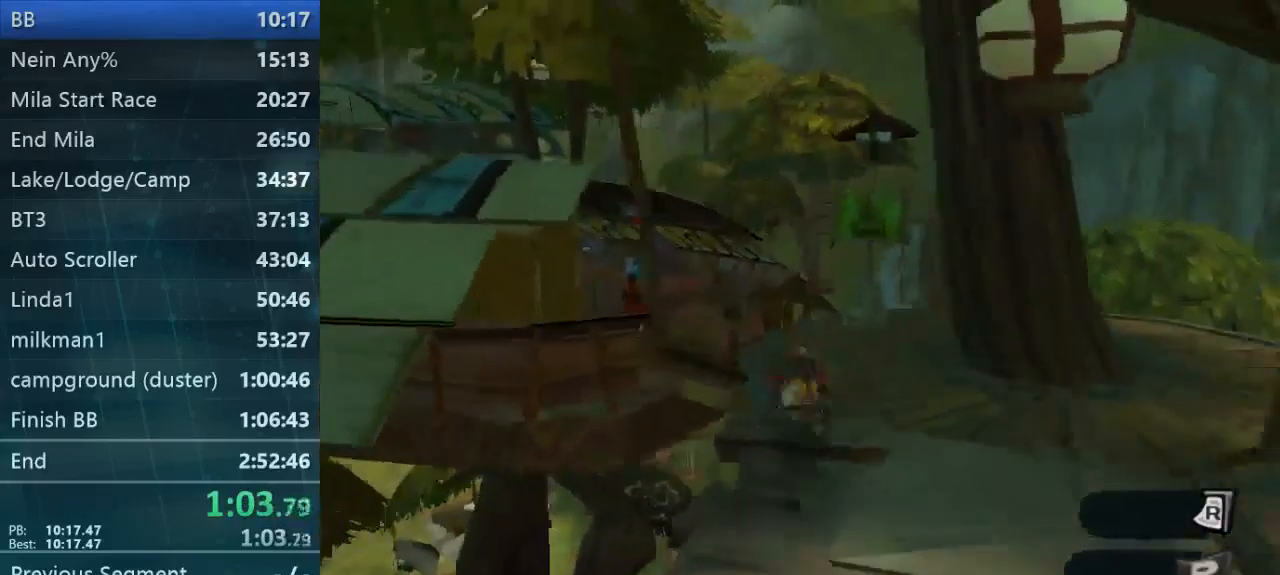
{"dt_ms": 500, "buttons": [], "left_stick": "up", "right_stick": "center", "button_events": [[67, "L2", "up"], [133, "B", "down"], [233, "B", "up"], [300, "B", "down"], [400, "B", "up"]]}